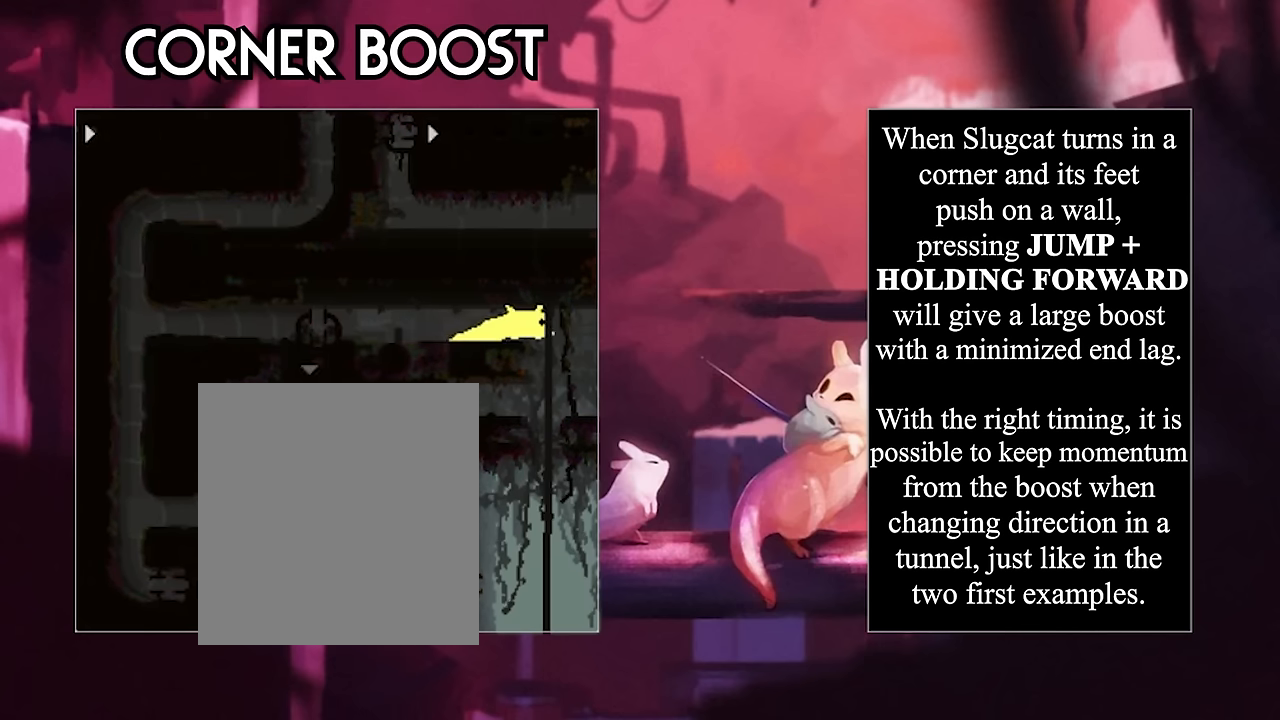
Gameplay with keyboard; each line is a JSON object with the keys held at the frame after it. "events" lists presses ("down") and releases ("up") of "down", "grab", "jump", "left", "right", "throw" and "up" between this image and that frame as [ms after this image, input, new state], when the widget could be followed in between. No other keys are recorded. Mouse input is not recorded. Key names are as the overlay labels them; some are game actions (e.g. jump) rather than physical keys.
{"keys": ["right"], "events": []}
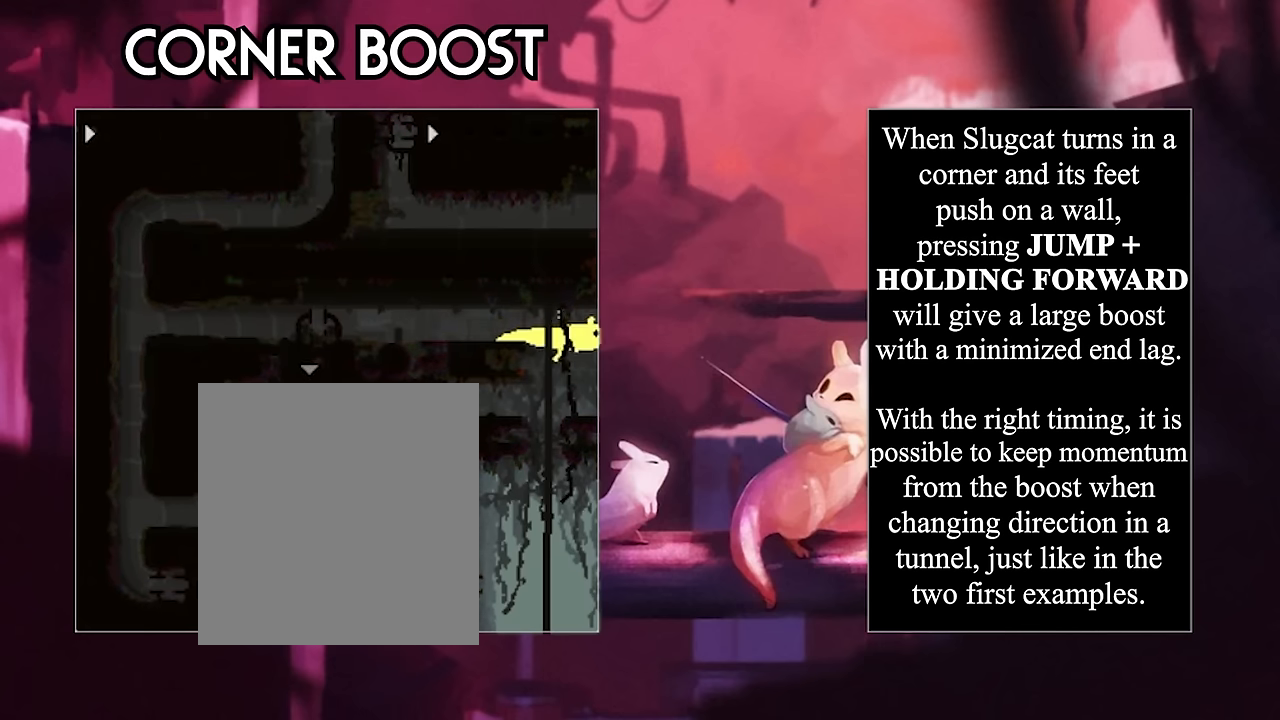
{"keys": ["up"], "events": [[83, "left", "down"], [83, "right", "up"], [117, "left", "up"], [117, "up", "down"], [450, "jump", "down"], [500, "jump", "up"]]}
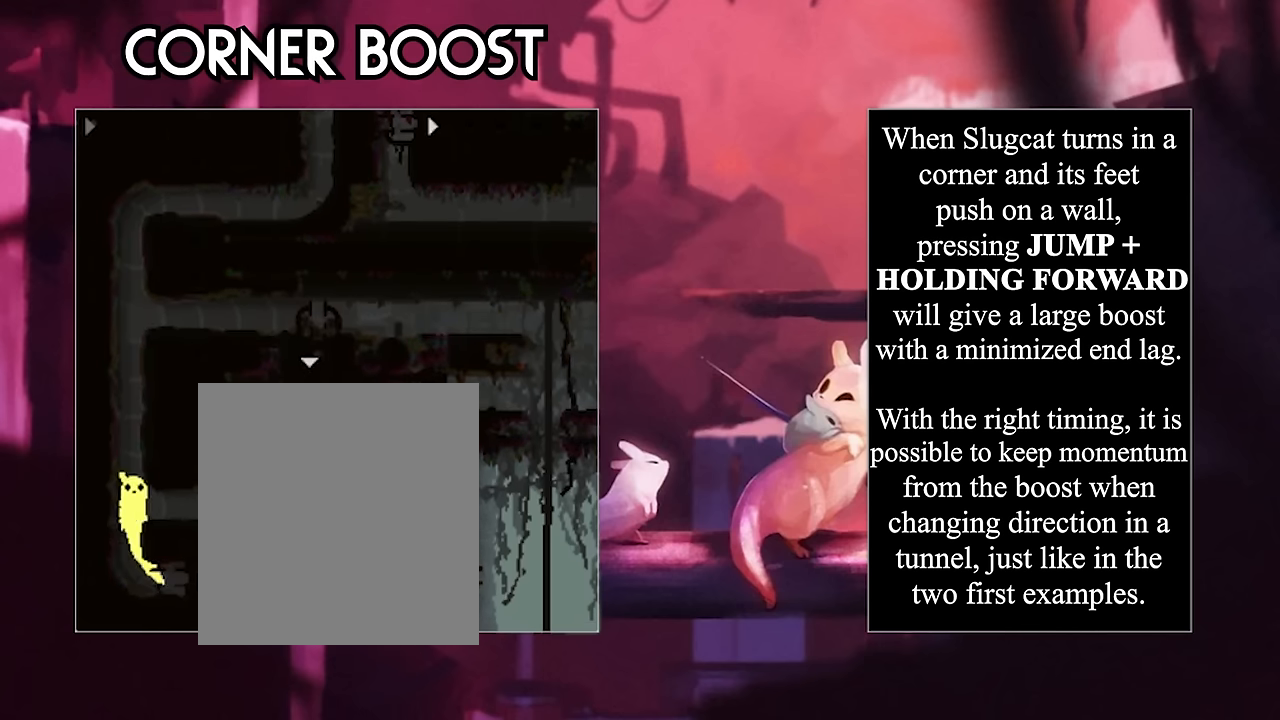
{"keys": ["up"], "events": []}
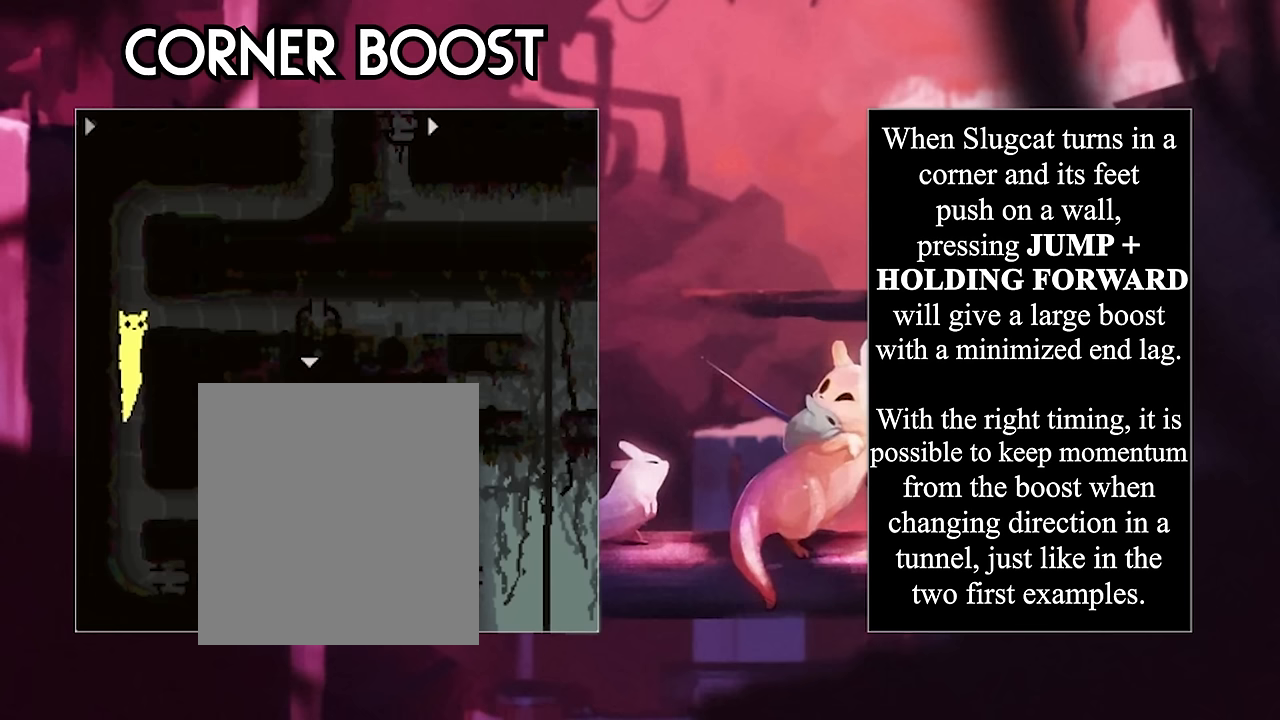
{"keys": ["up"], "events": []}
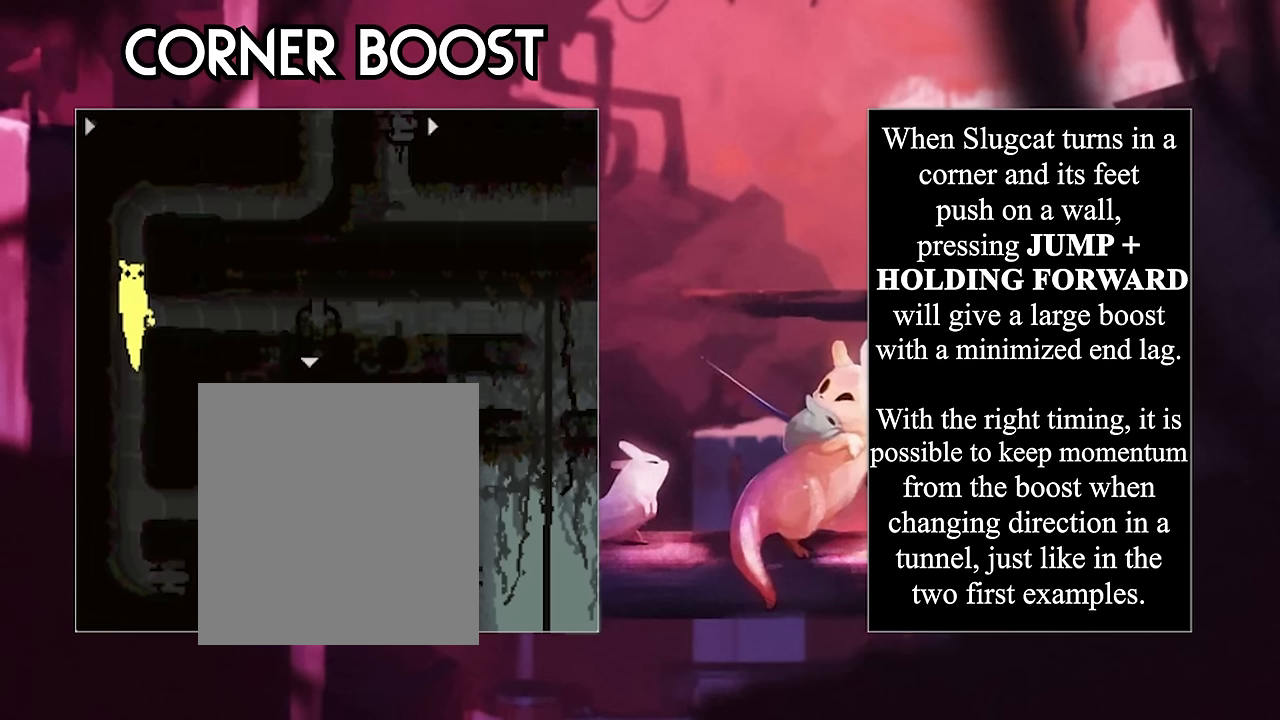
{"keys": ["right"], "events": [[300, "right", "down"], [350, "up", "up"]]}
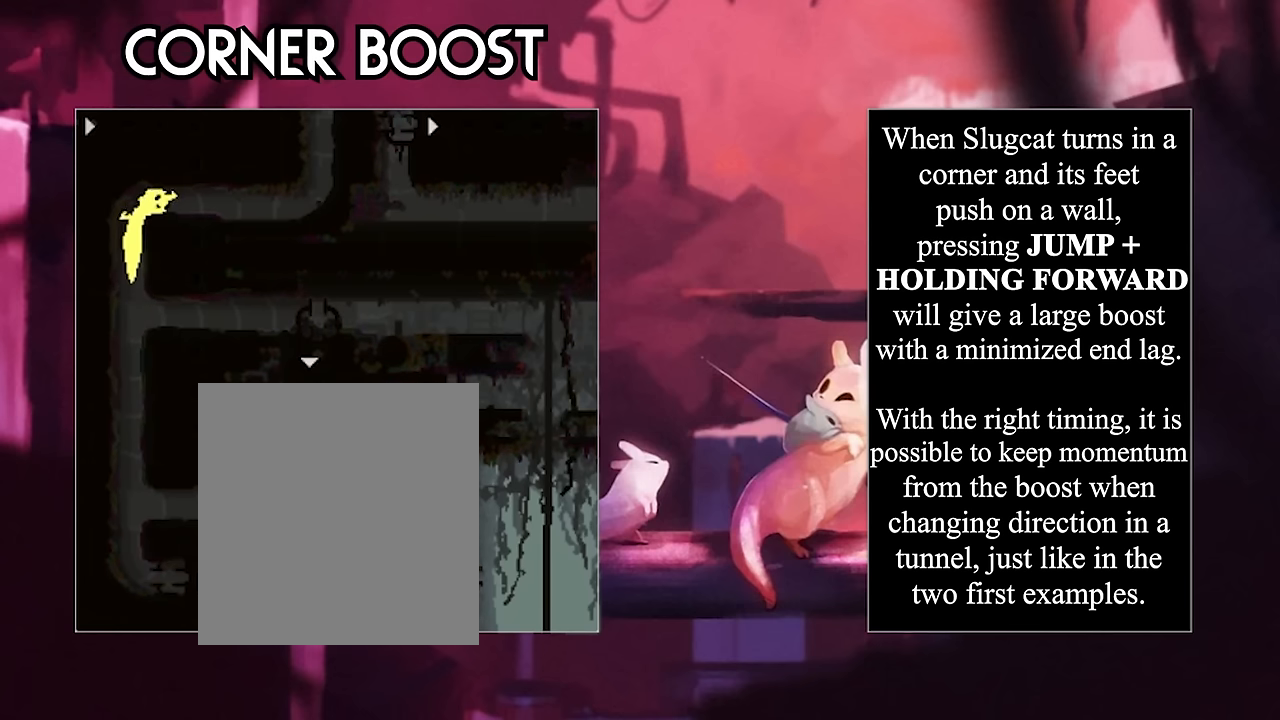
{"keys": ["up"], "events": [[83, "jump", "down"], [133, "jump", "up"], [267, "right", "up"], [267, "up", "down"]]}
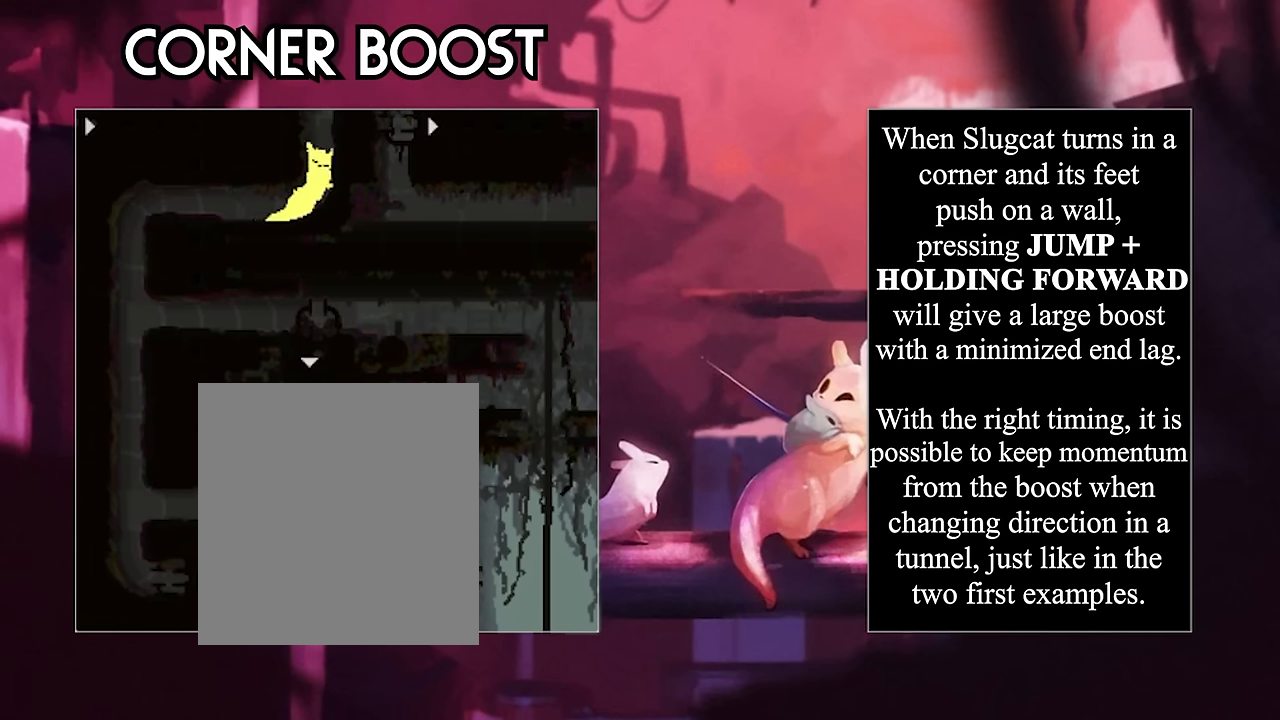
{"keys": ["up"], "events": []}
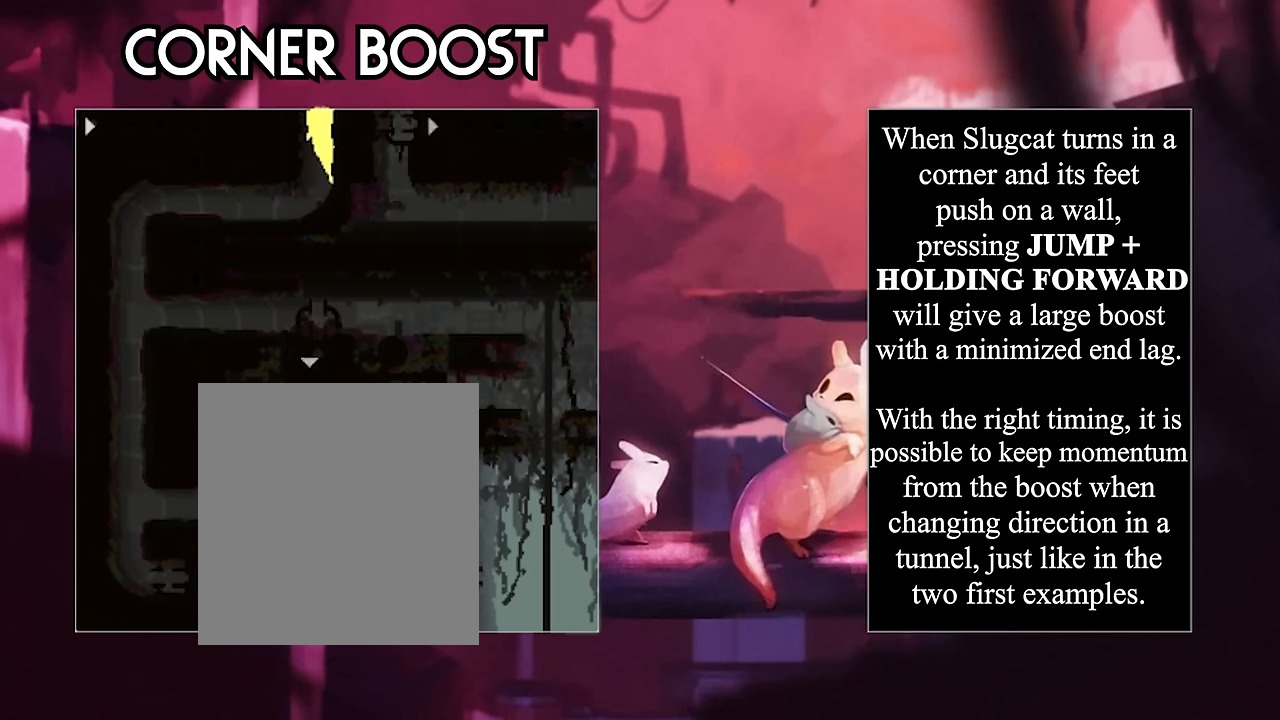
{"keys": ["up"], "events": [[383, "left", "down"], [383, "up", "up"], [450, "left", "up"], [450, "up", "down"]]}
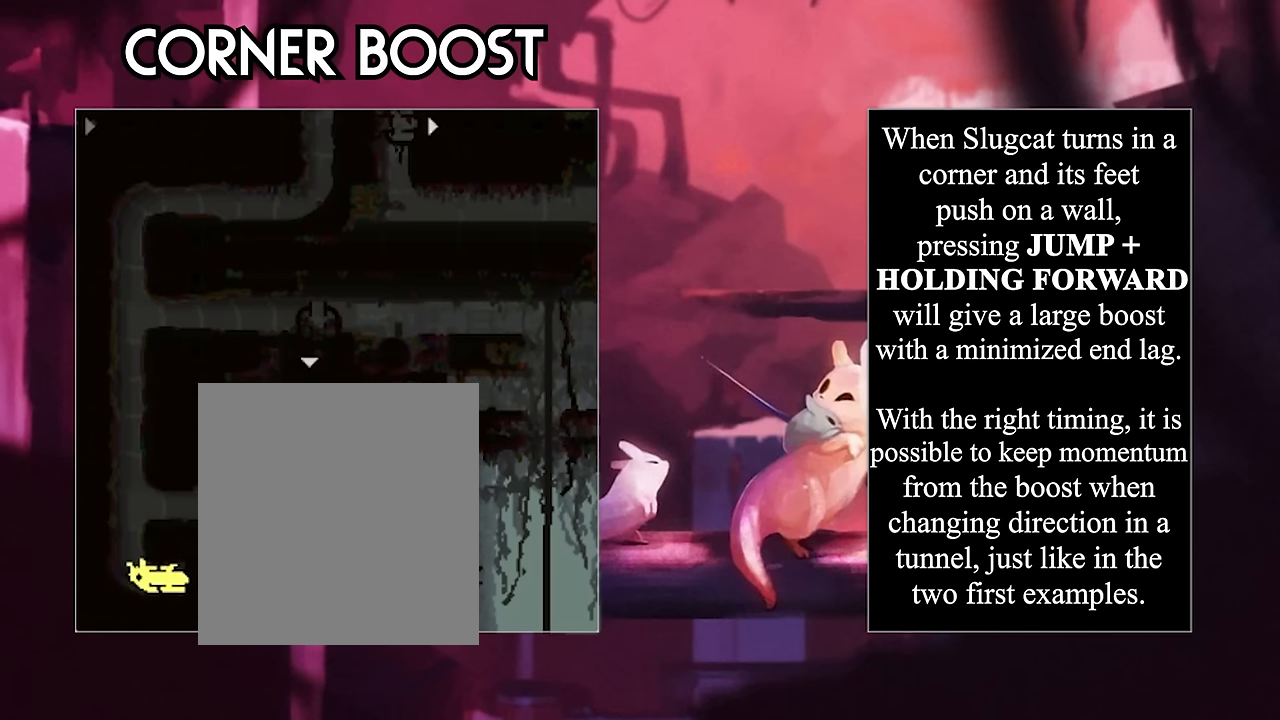
{"keys": ["up"], "events": []}
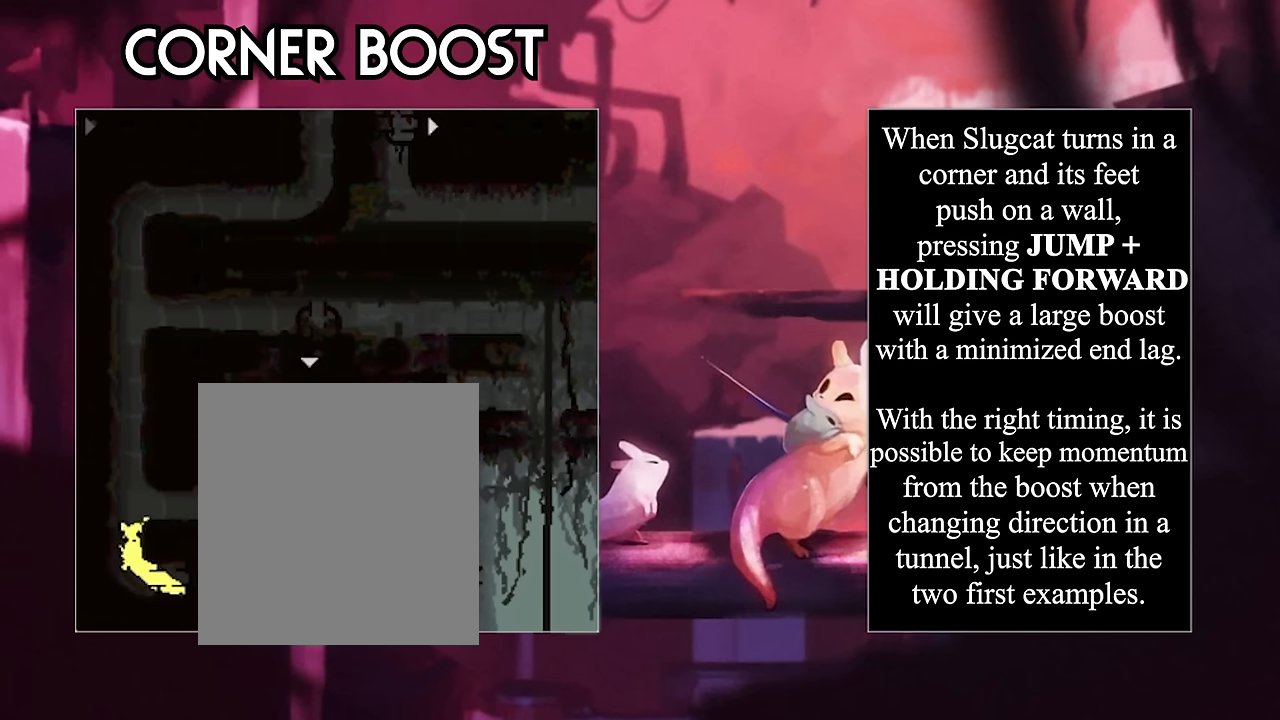
{"keys": ["up"], "events": [[117, "jump", "down"], [217, "jump", "up"]]}
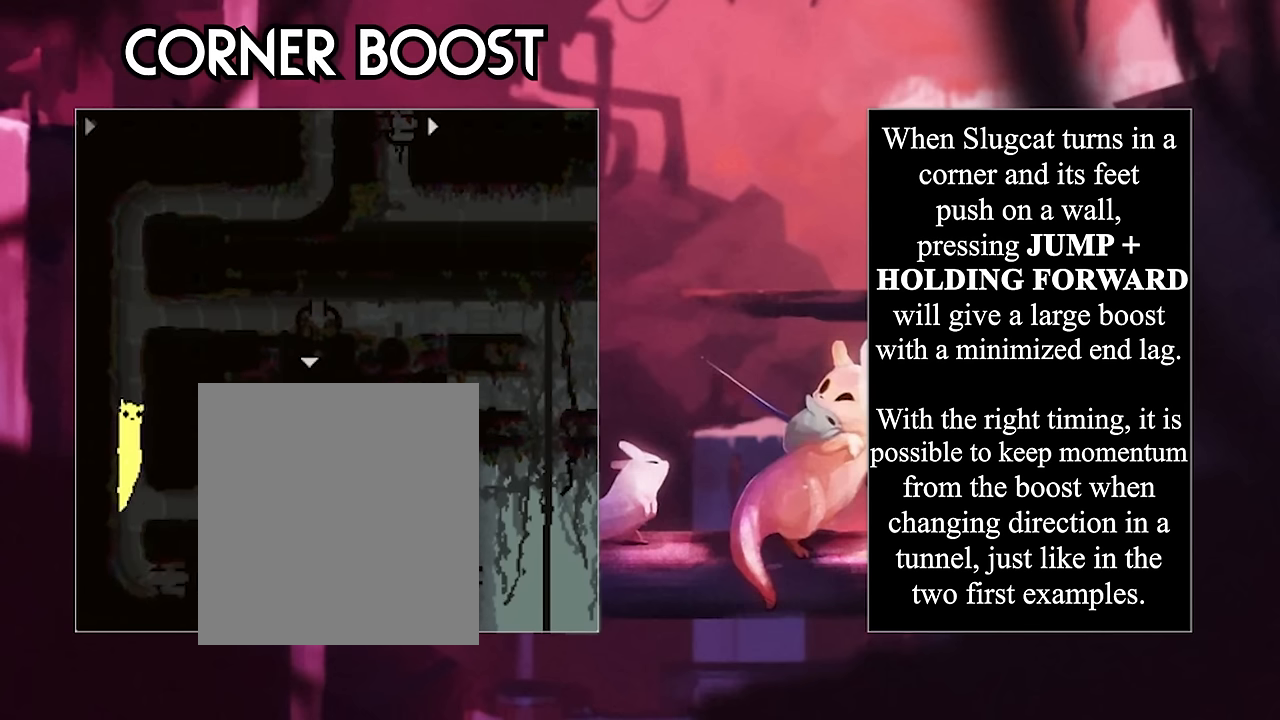
{"keys": ["up"], "events": []}
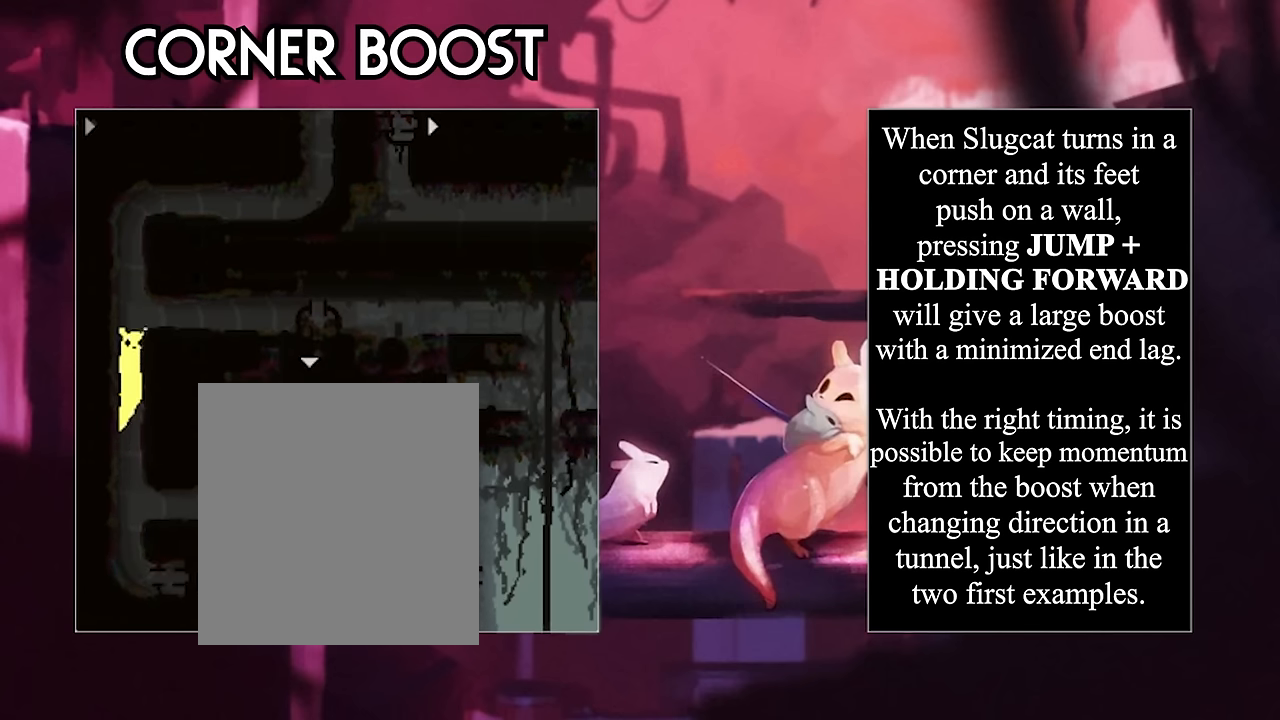
{"keys": ["up"], "events": []}
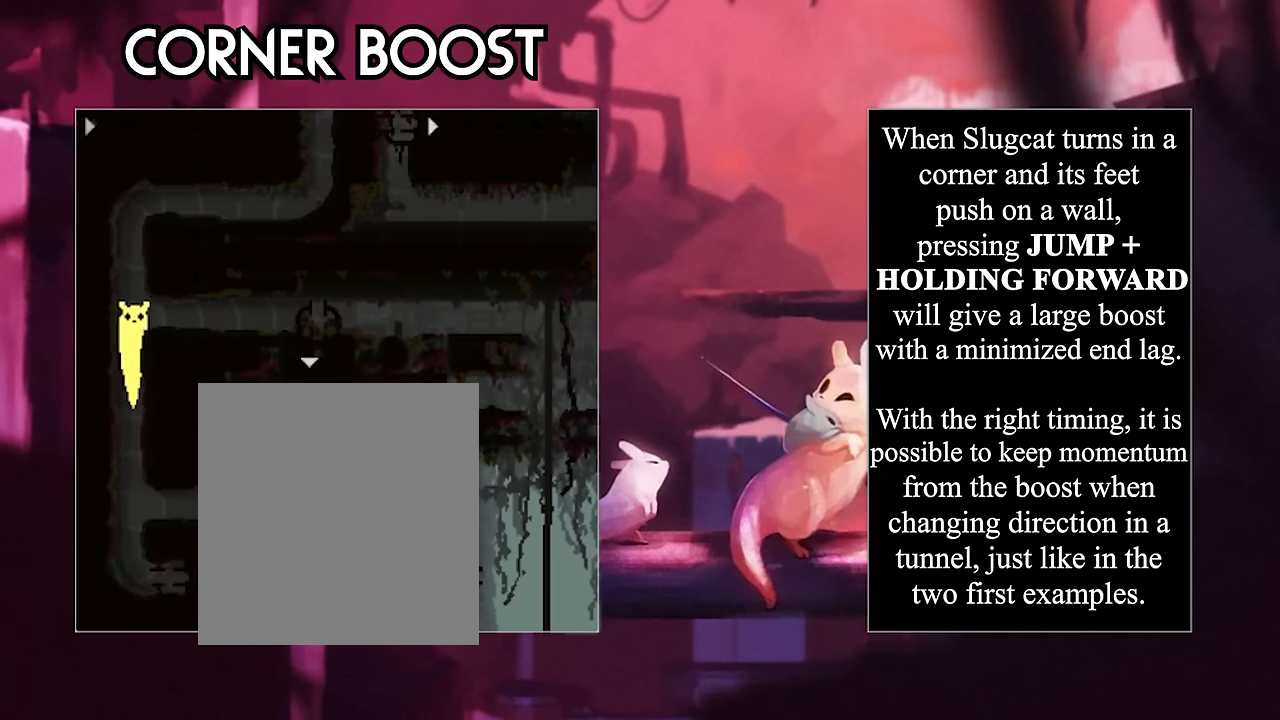
{"keys": ["up"], "events": []}
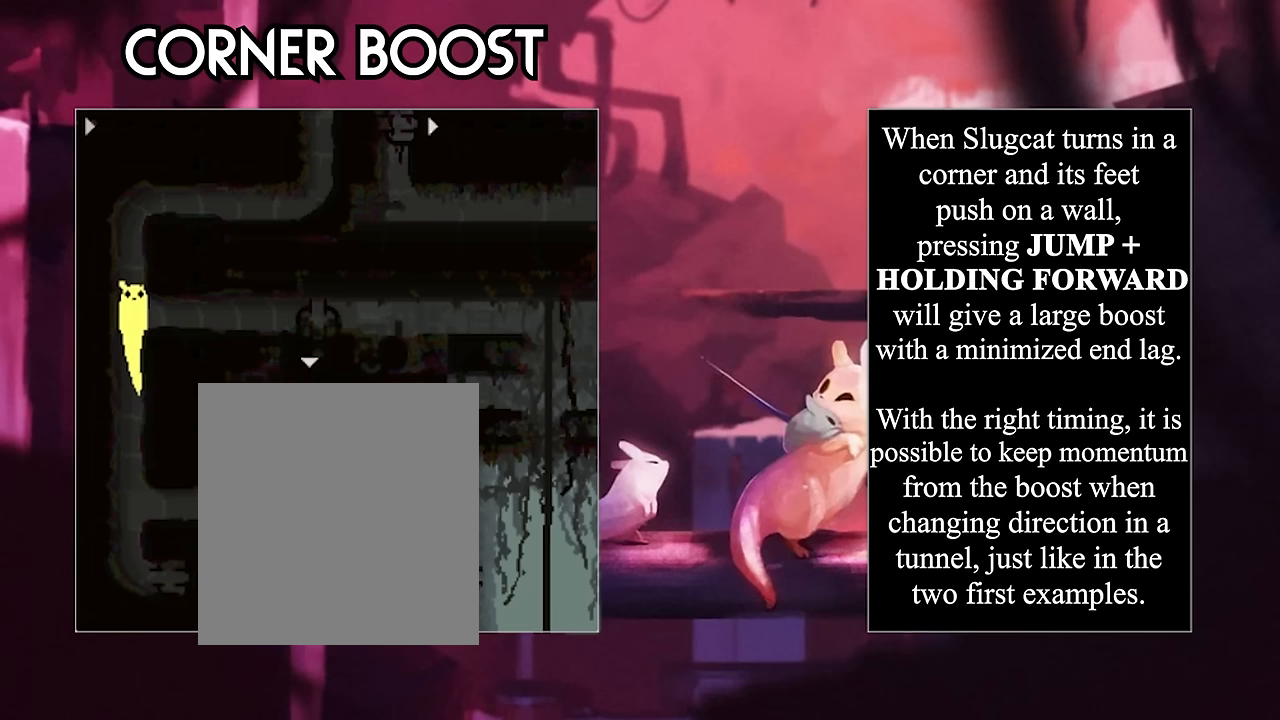
{"keys": ["up"], "events": []}
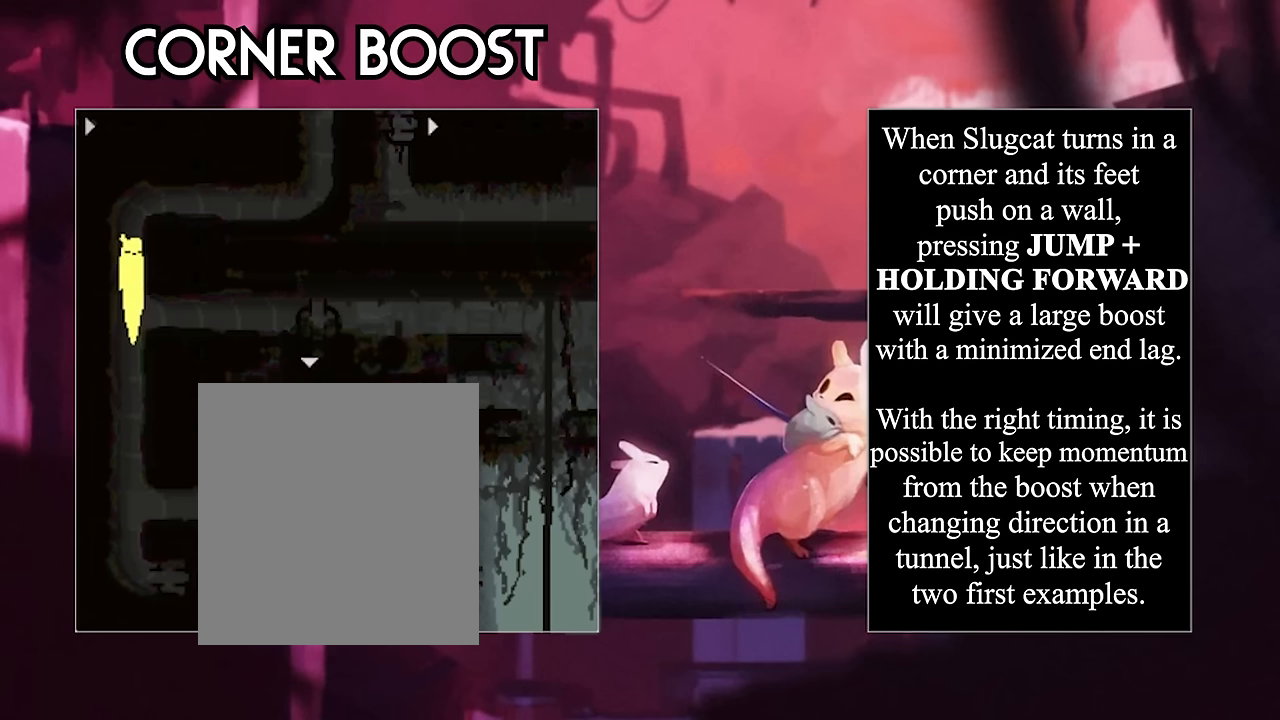
{"keys": ["right"], "events": [[317, "right", "down"], [417, "up", "up"]]}
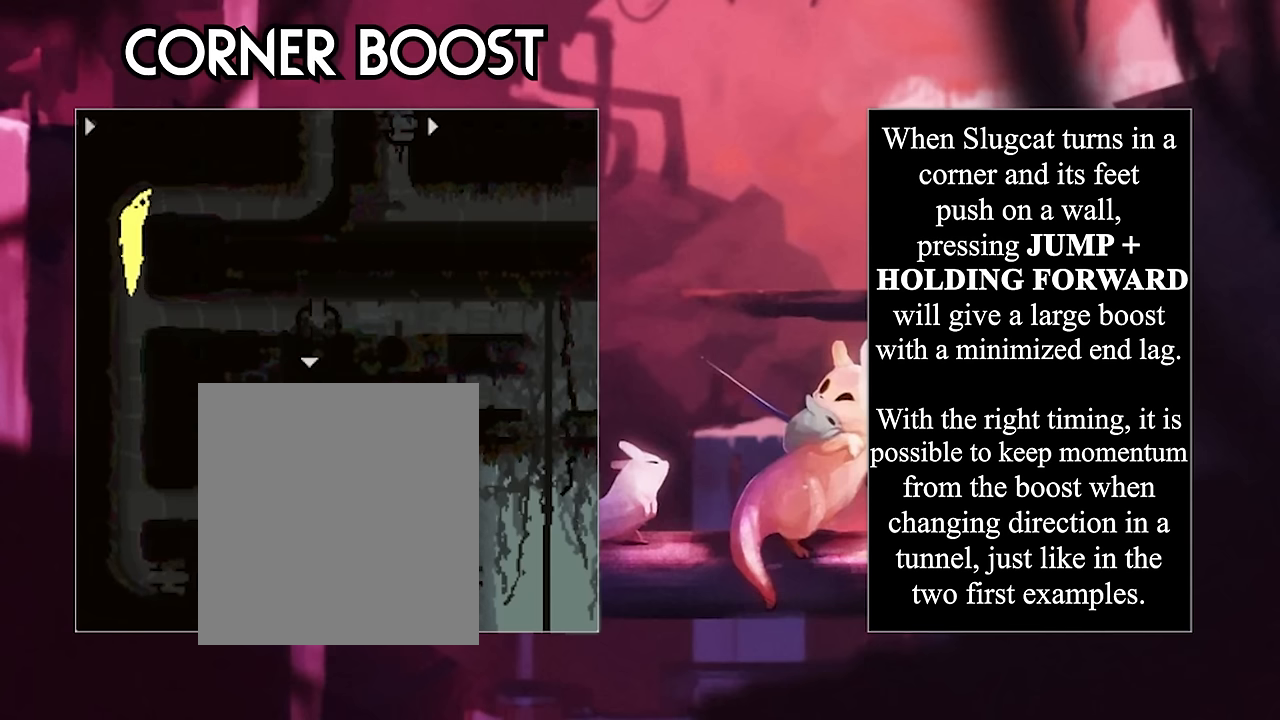
{"keys": ["right"], "events": [[383, "jump", "down"], [483, "jump", "up"]]}
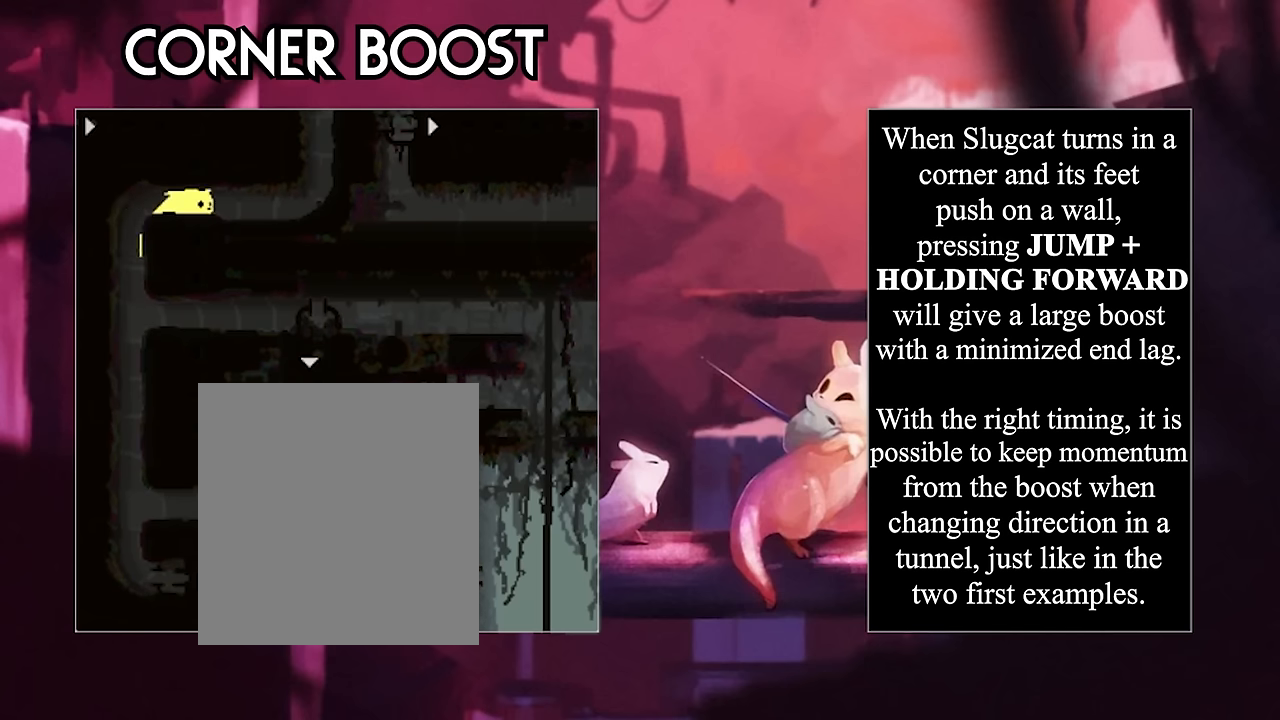
{"keys": ["up"], "events": [[250, "right", "up"], [250, "up", "down"]]}
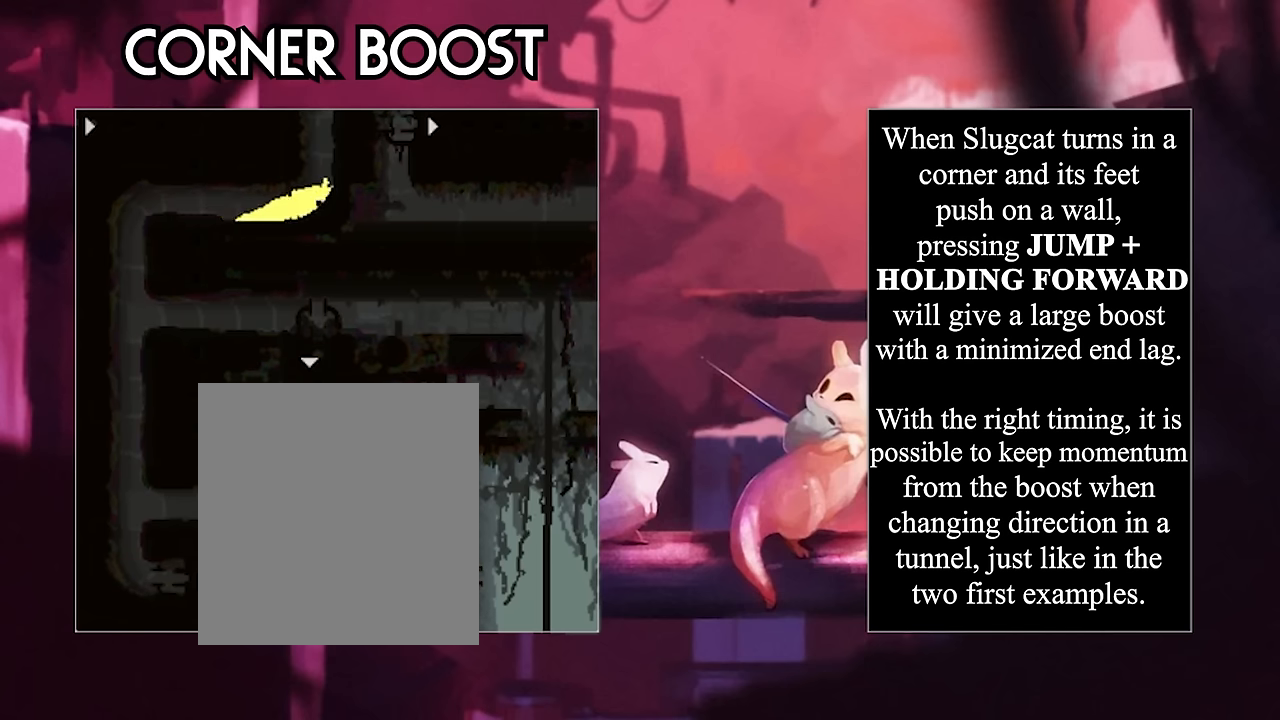
{"keys": ["up"], "events": []}
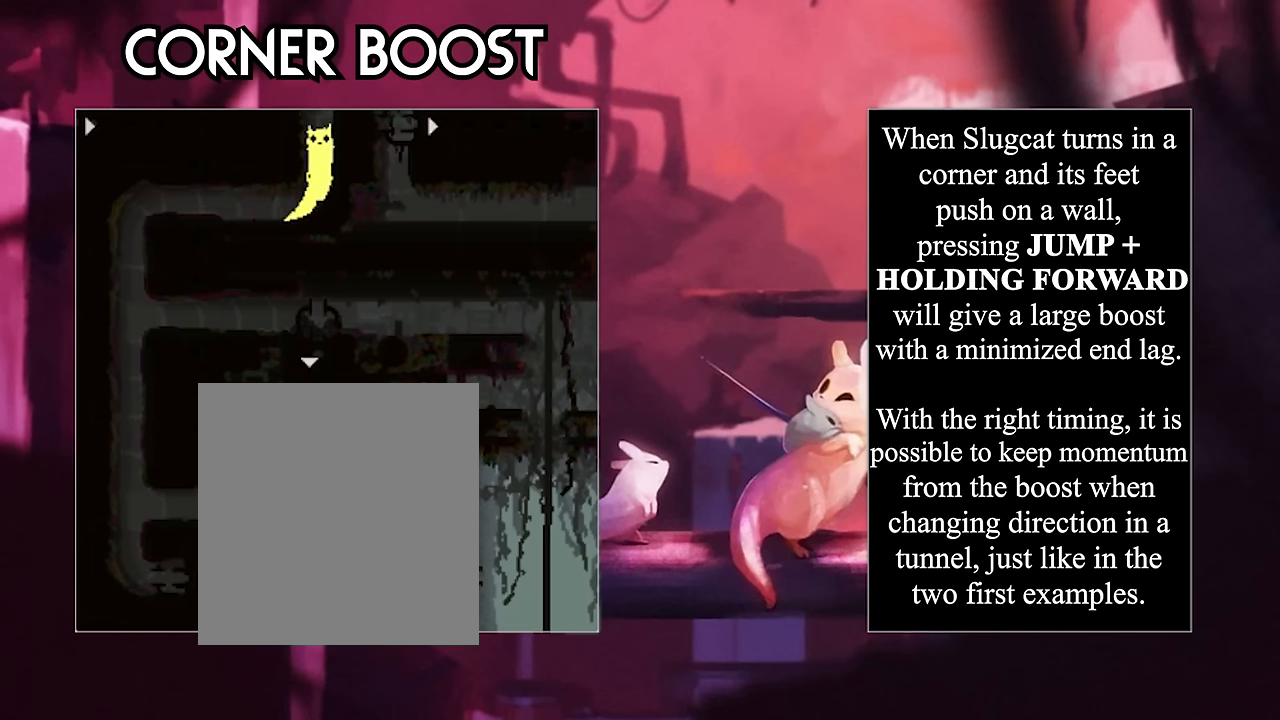
{"keys": ["up"], "events": []}
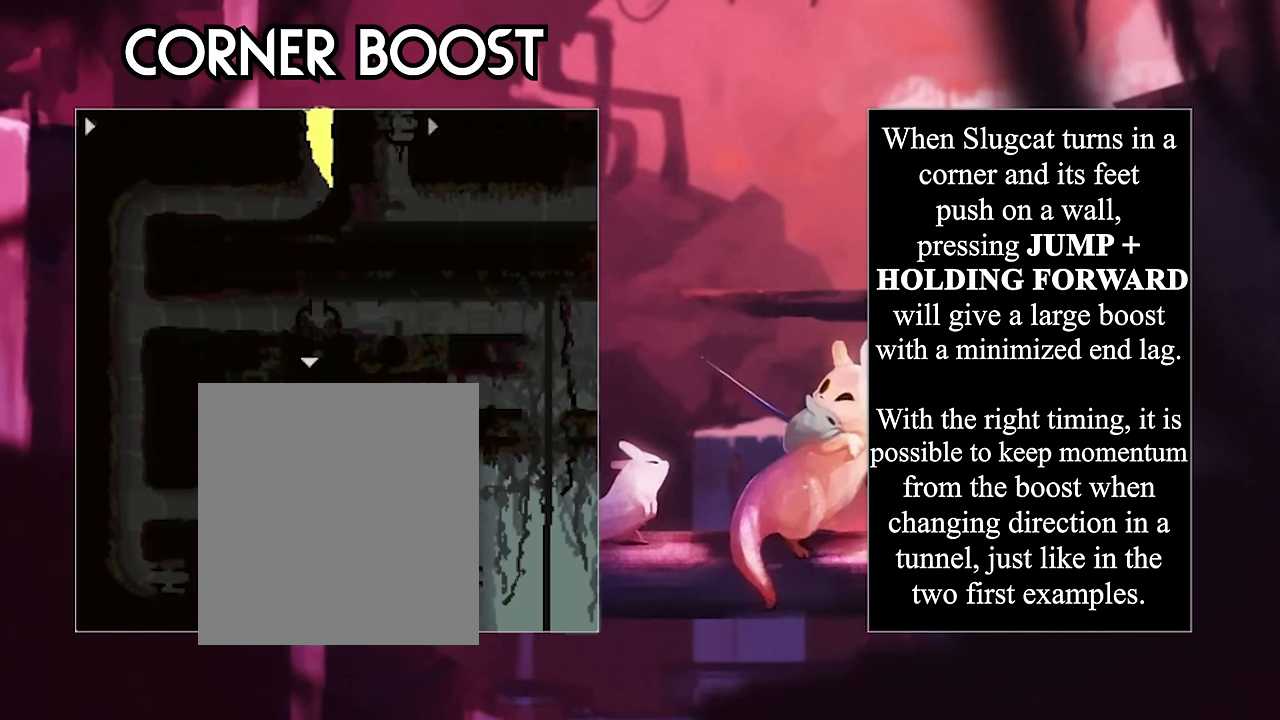
{"keys": ["up"], "events": []}